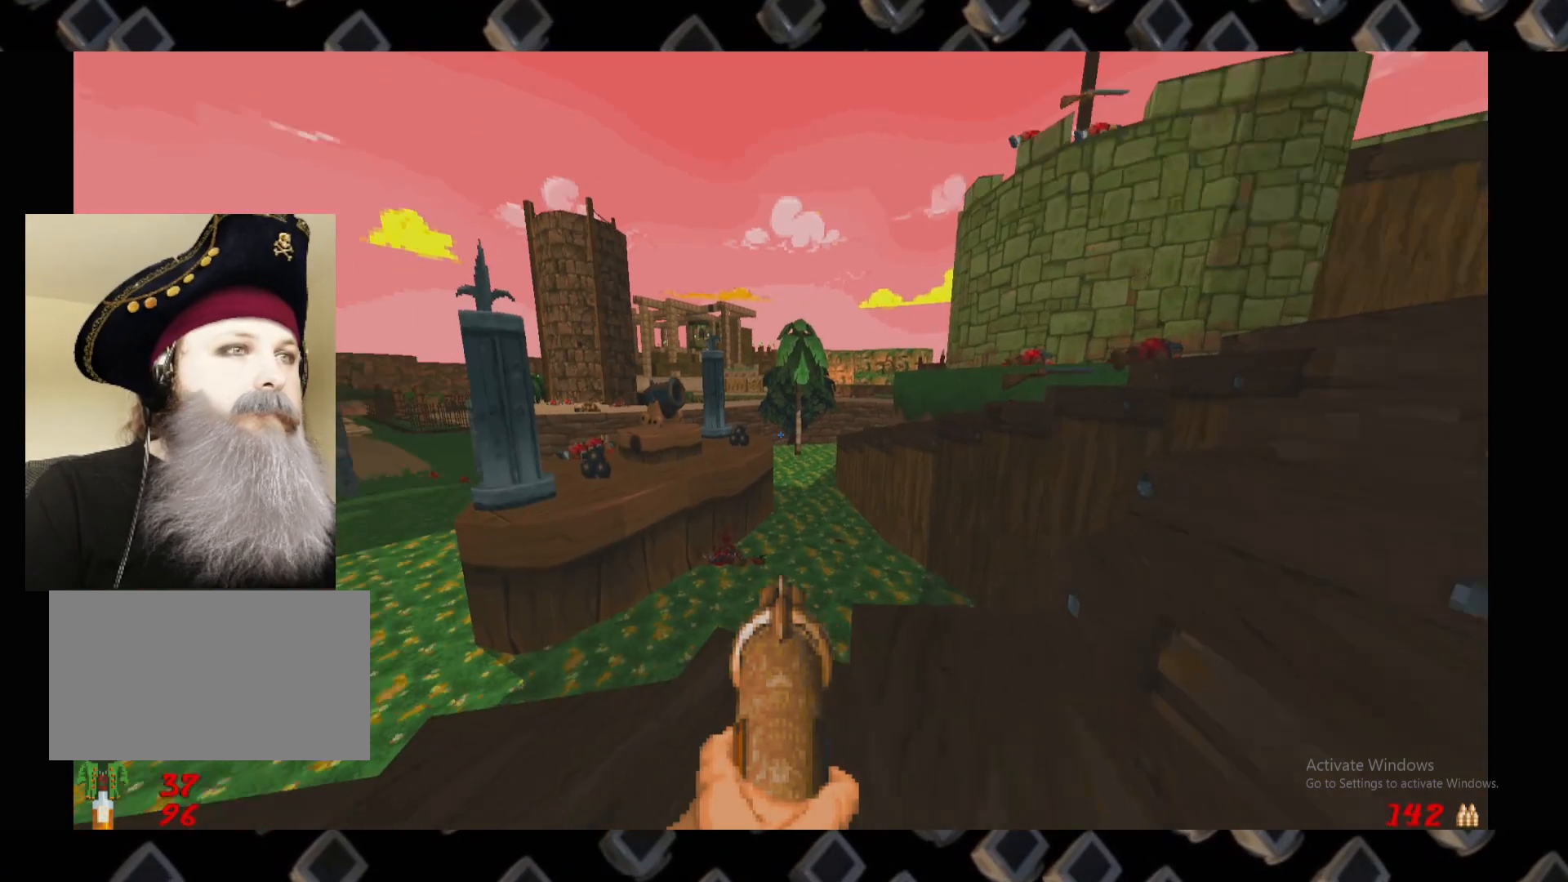
Gameplay with keyboard and mouse; each line is a JSON object with the keys and mouse buttons held at the frame after it. "events" lists presses ("down") and releases ("up") of "1", "2", "3", "4", "5", "a", "alt", "c", "ctrl", "d", "e", "escape", "f", "q", "r", "s", "shift", "super", "tab", "v", "w", "x", "z", "mouse_left" and "mouse_right" between this image and that frame as [ms after this image, input, new state], when the widget could be followed in between. "mouse_left", "mouse_right" = the "left", "right" buttons of the "mouse" list. No other keys are recorded. Mouse movement is not recorded.
{"keys": ["d"], "mouse": []}
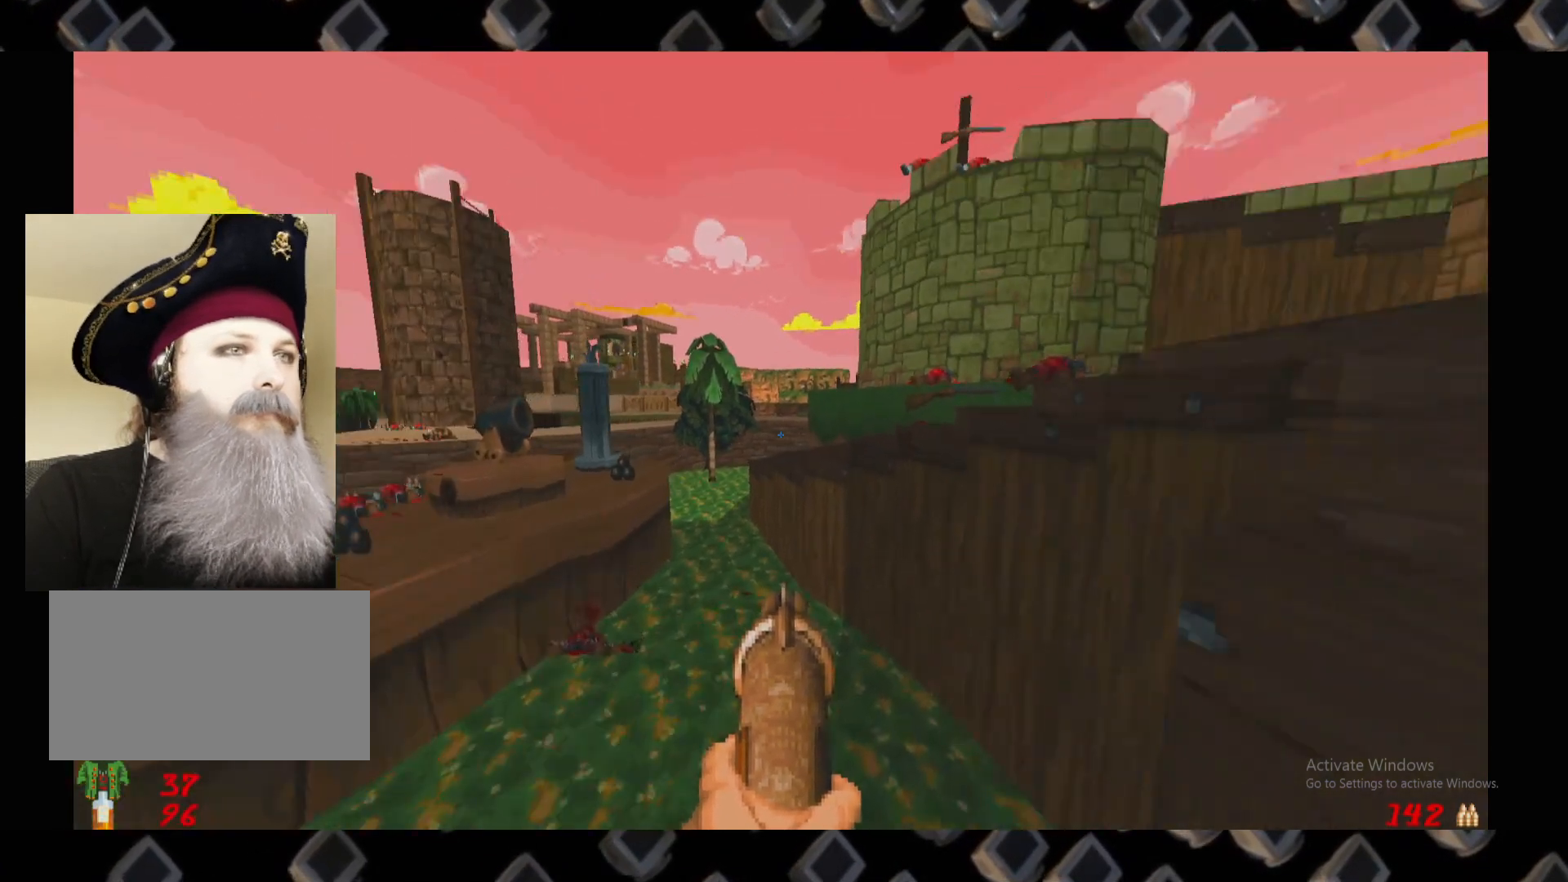
{"keys": [], "mouse": [], "events": [[100, "d", "up"], [280, "w", "down"], [420, "w", "up"]]}
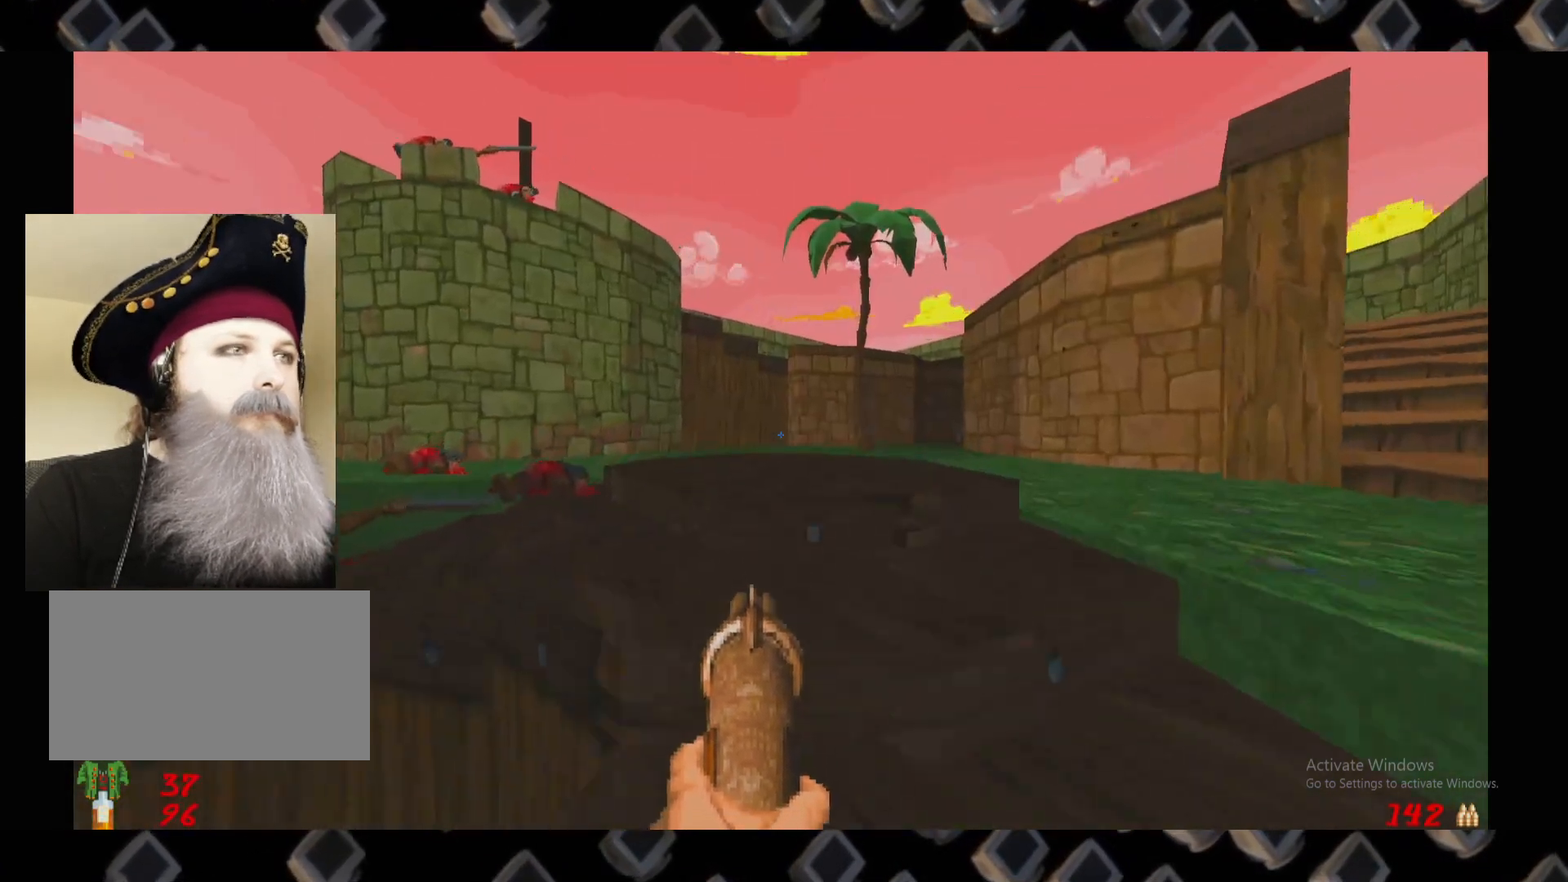
{"keys": ["w"], "mouse": [], "events": [[60, "d", "down"], [200, "d", "up"], [320, "d", "down"], [440, "w", "down"], [480, "d", "up"]]}
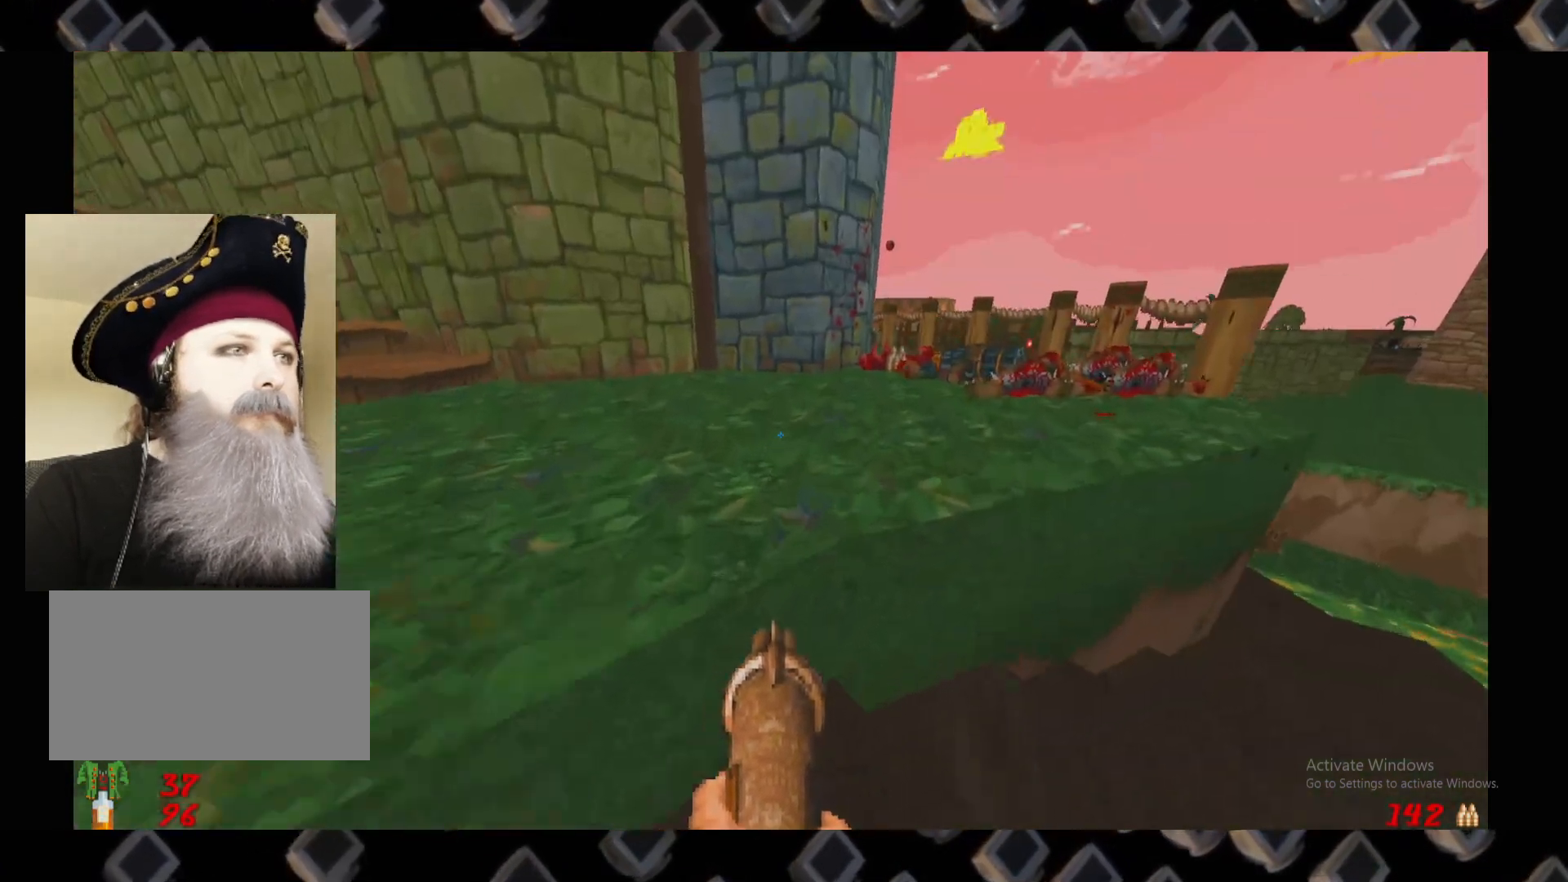
{"keys": ["w"], "mouse": [], "events": [[80, "w", "up"], [120, "d", "down"], [320, "w", "down"], [360, "d", "up"]]}
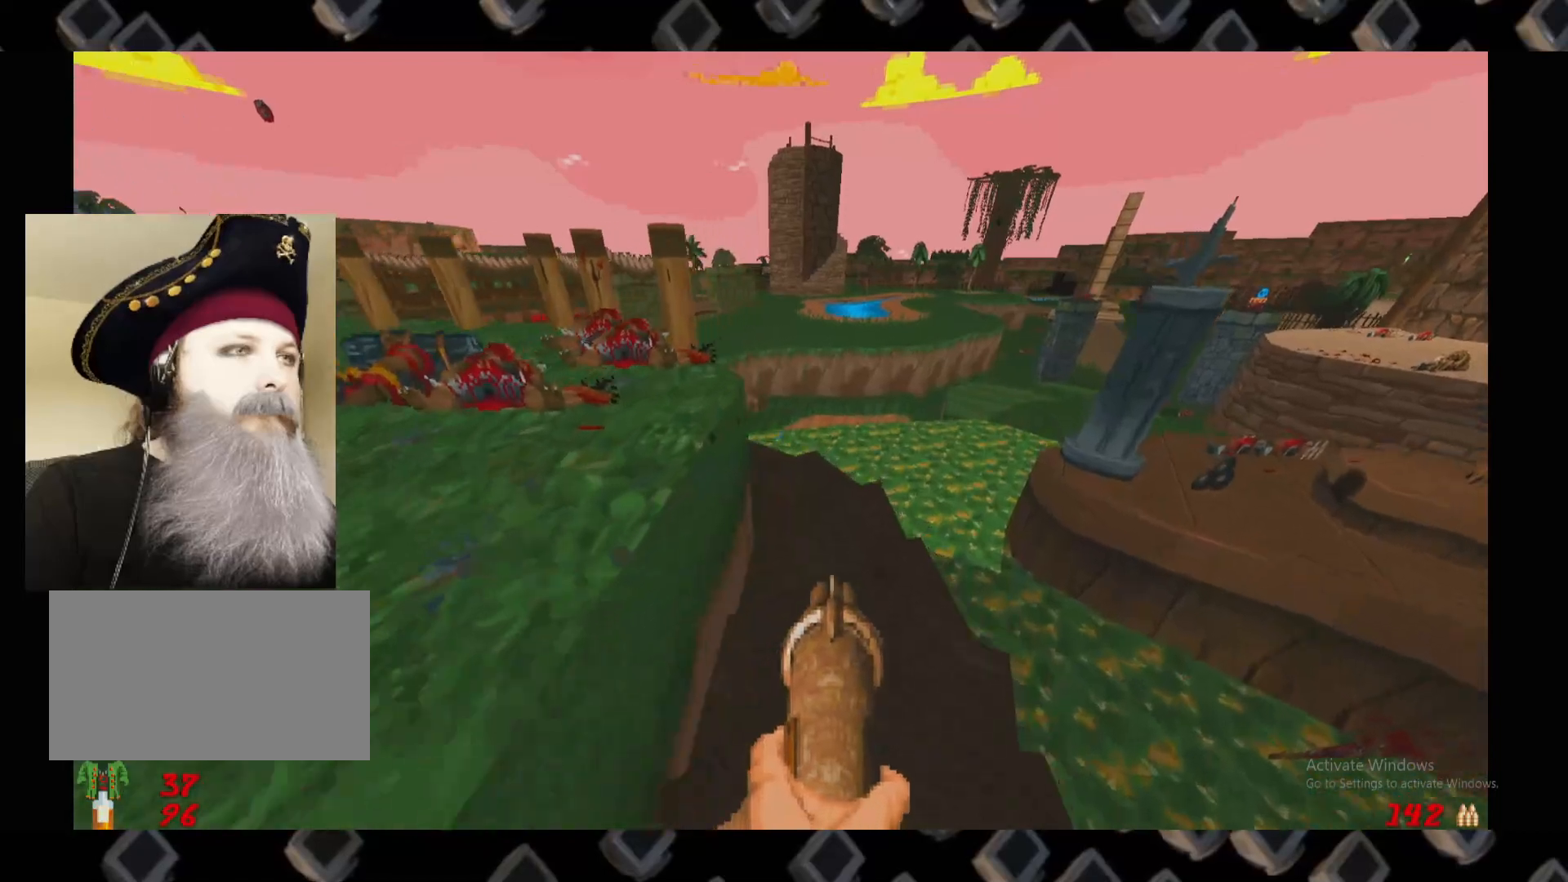
{"keys": ["a", "w"], "mouse": [], "events": [[40, "w", "up"], [140, "a", "down"], [140, "w", "down"], [280, "w", "up"], [340, "a", "up"], [420, "a", "down"], [420, "w", "down"]]}
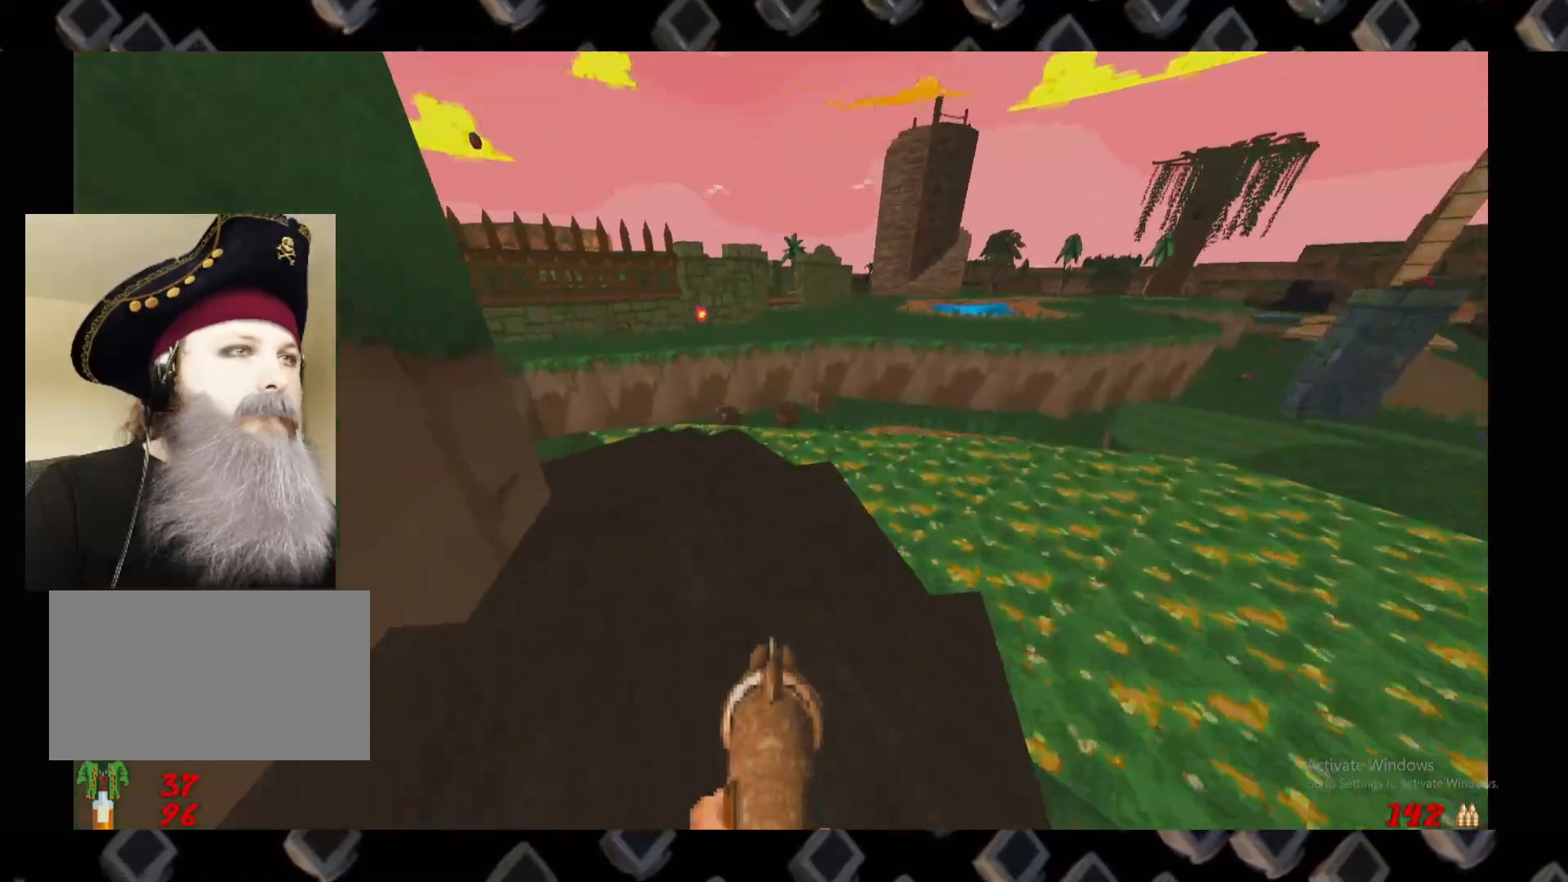
{"keys": ["a", "s"], "mouse": [], "events": [[60, "a", "up"], [60, "w", "up"], [240, "a", "down"], [400, "s", "down"]]}
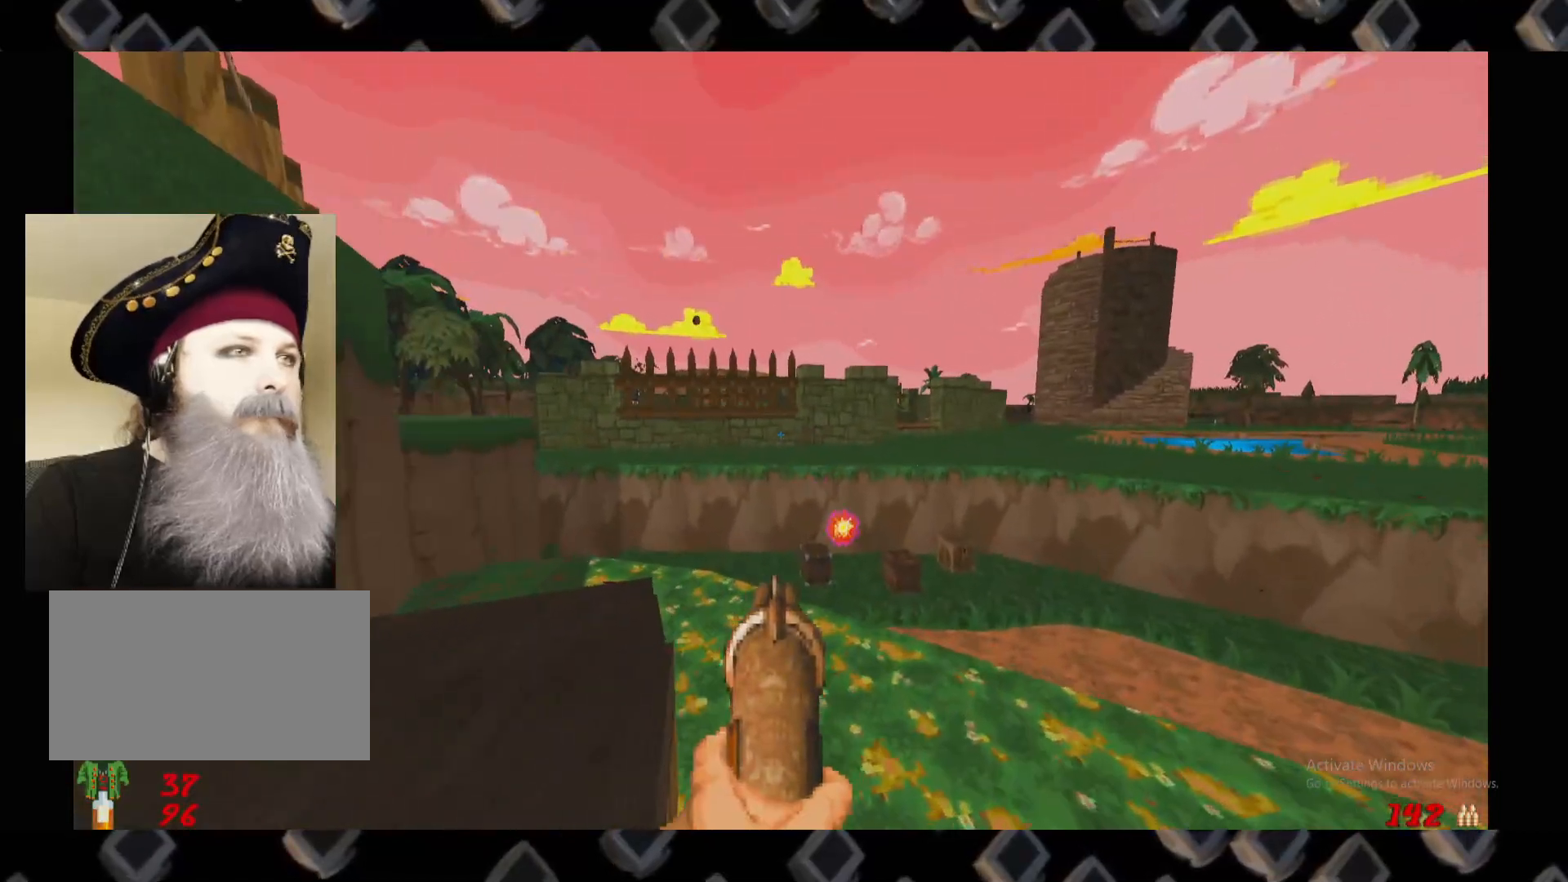
{"keys": ["w"], "mouse": [], "events": [[220, "a", "up"], [220, "s", "up"], [320, "d", "down"], [360, "w", "down"], [460, "d", "up"]]}
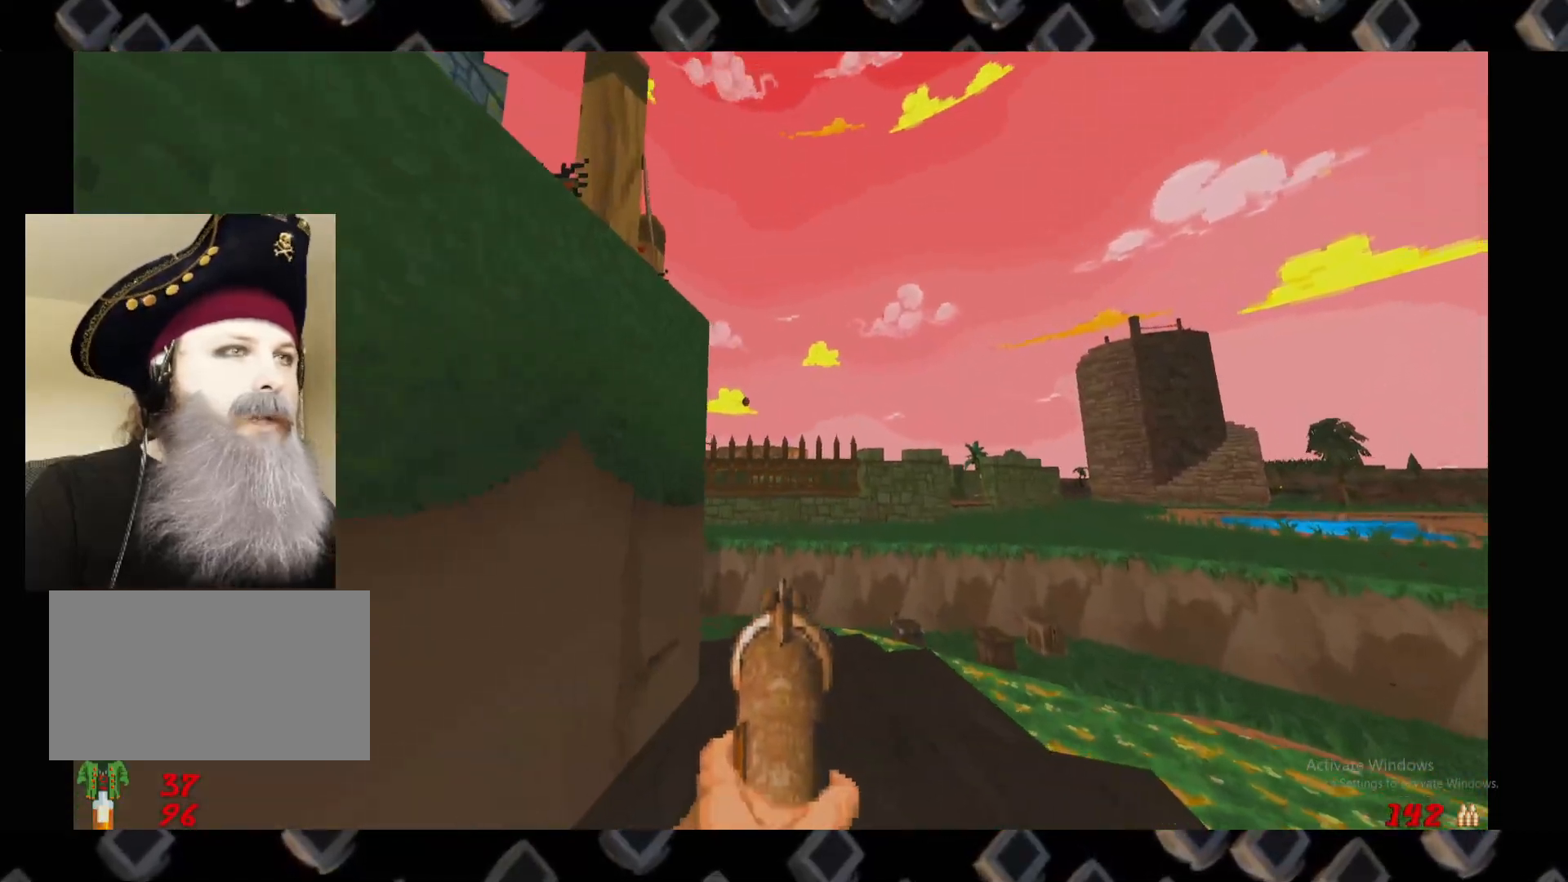
{"keys": [], "mouse": [], "events": [[40, "w", "up"], [100, "d", "down"], [140, "d", "up"]]}
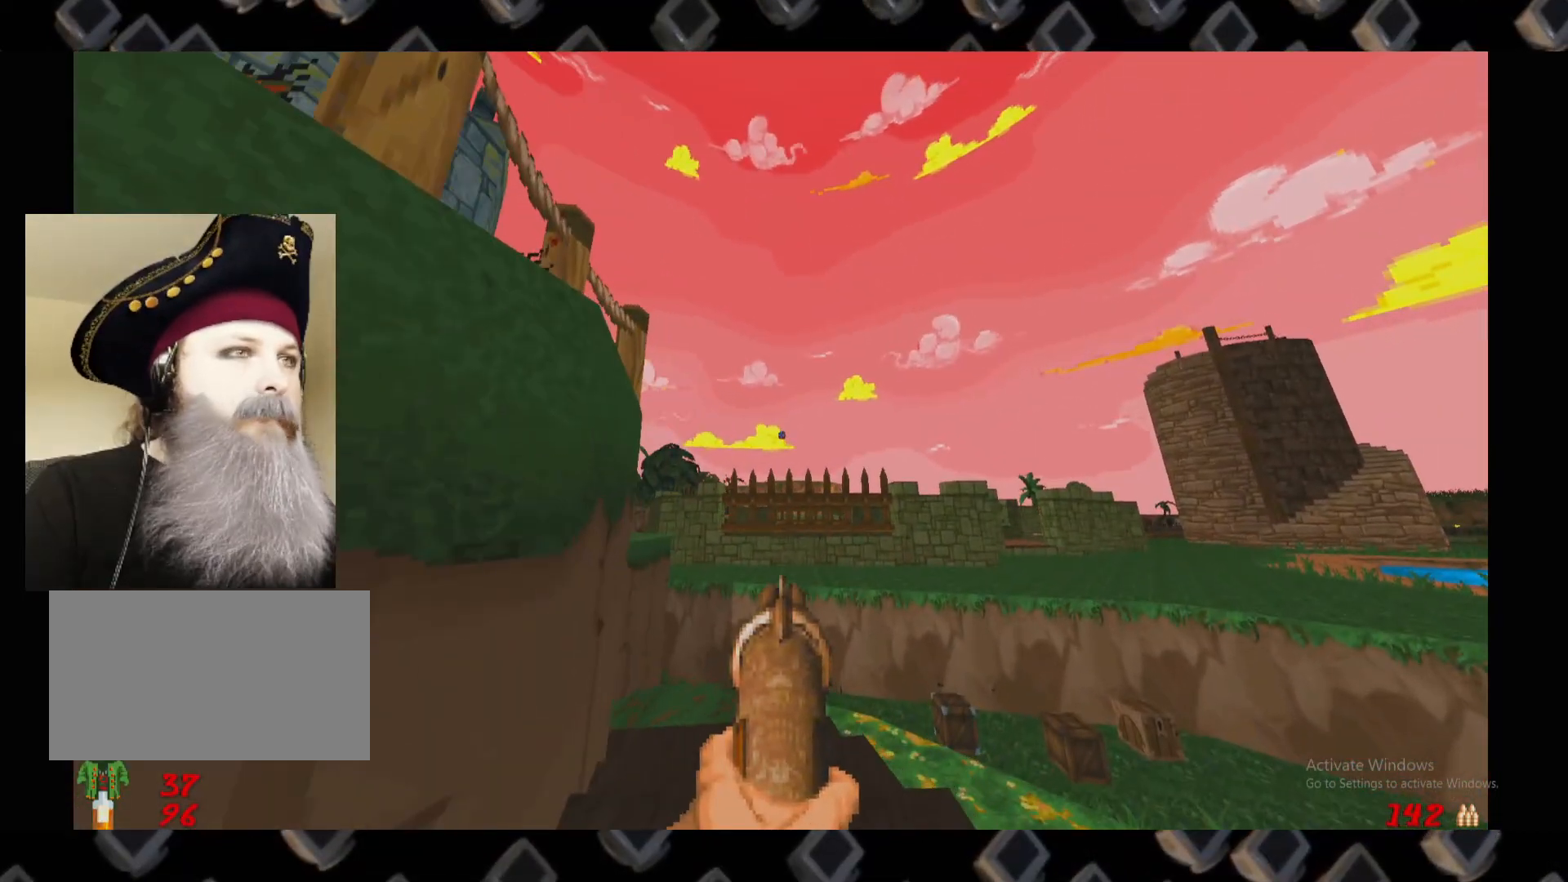
{"keys": [], "mouse": ["left"], "events": [[100, "mouse_left", "down"]]}
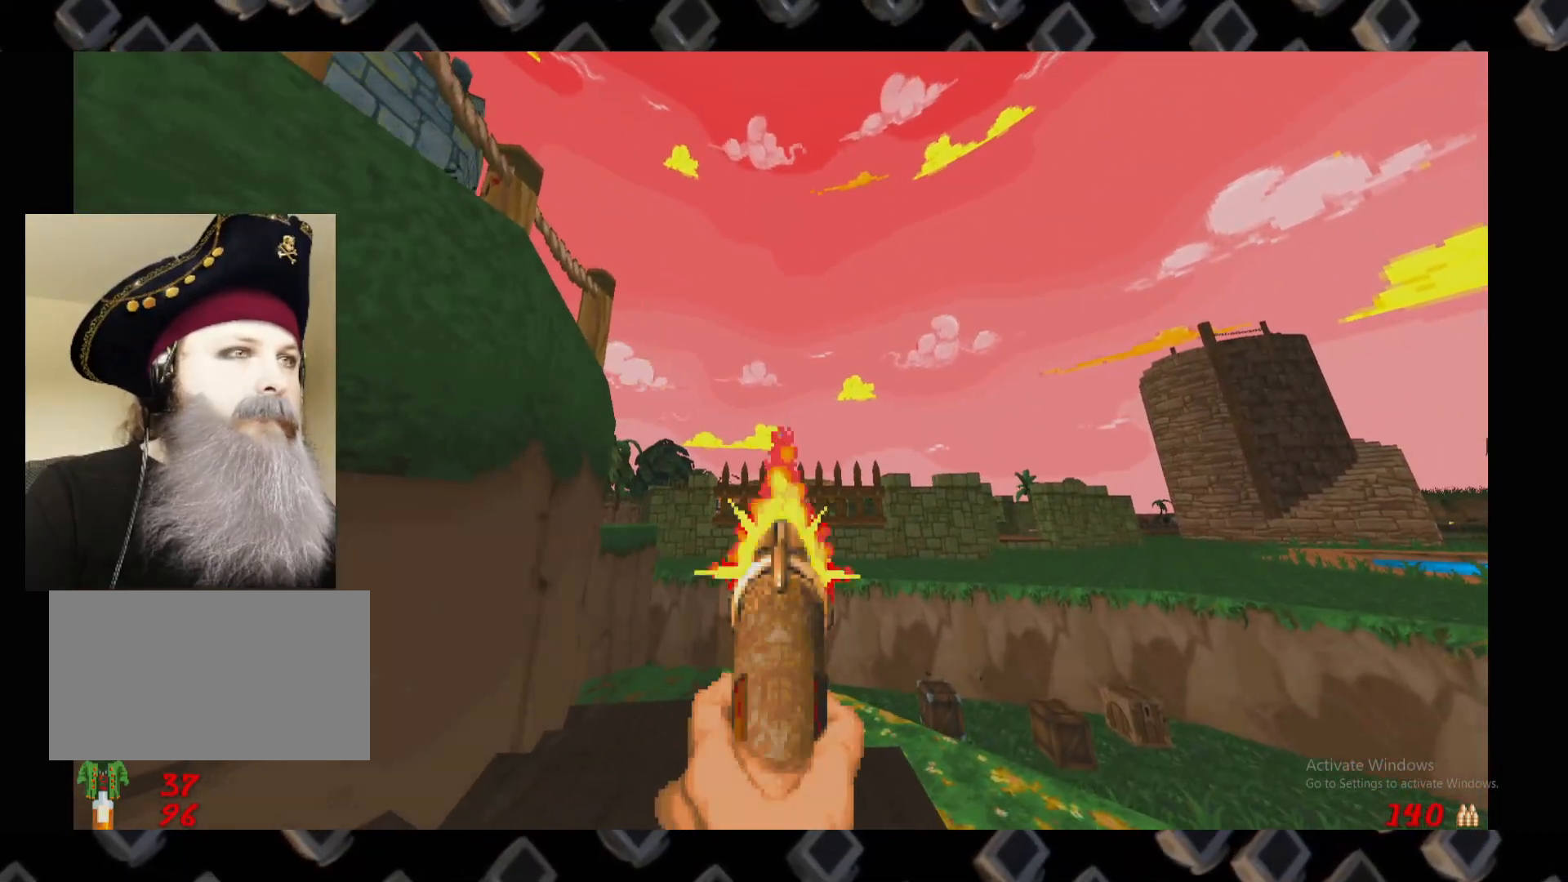
{"keys": ["a", "w"], "mouse": [], "events": [[320, "mouse_left", "up"], [500, "a", "down"], [500, "w", "down"]]}
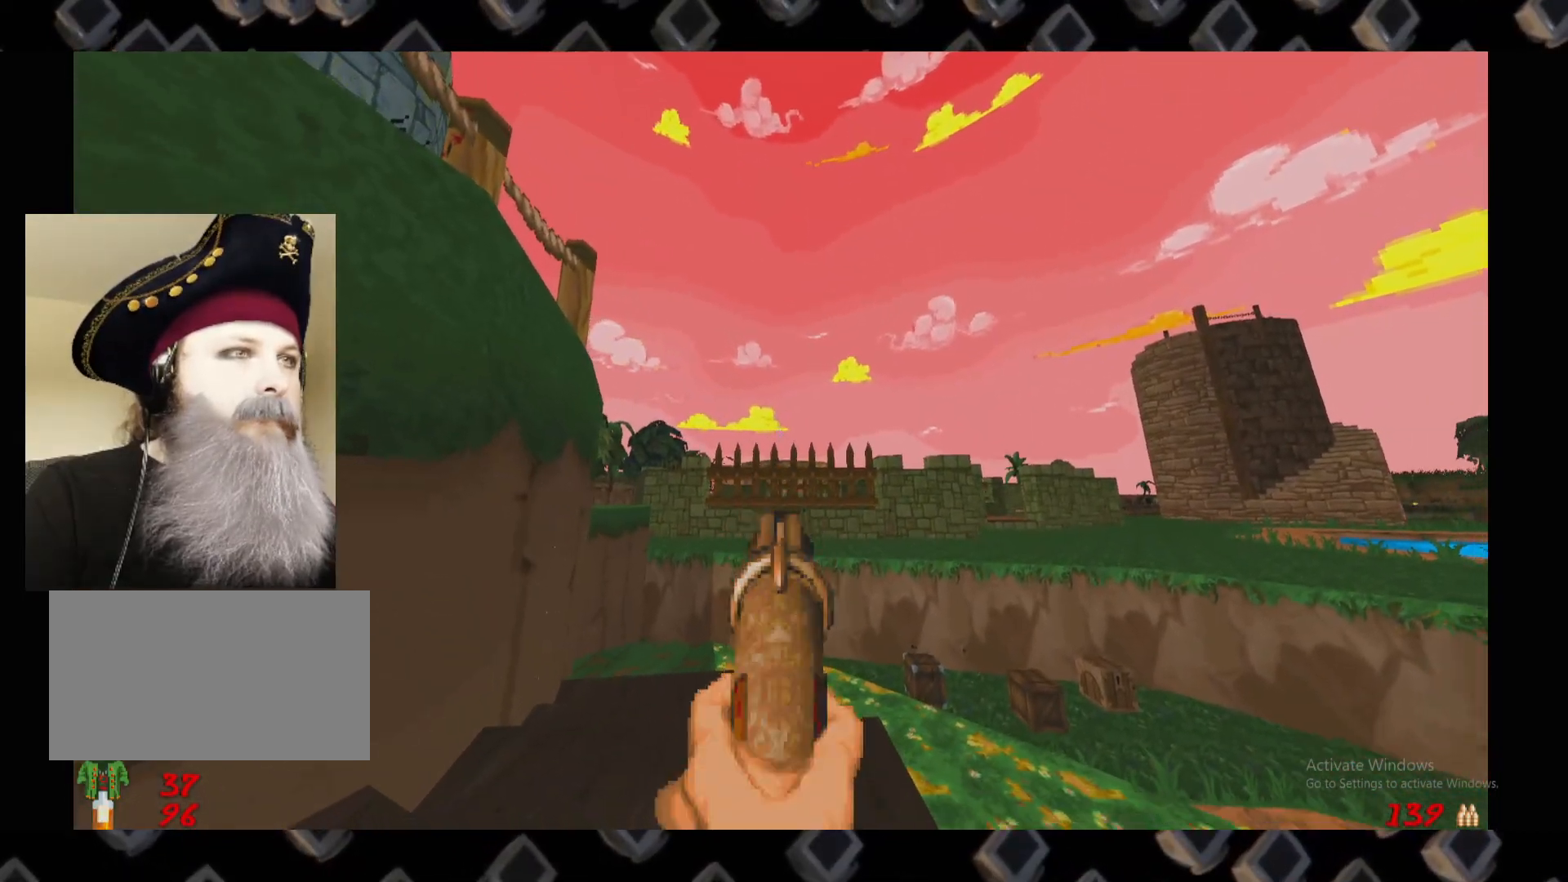
{"keys": ["w"], "mouse": [], "events": [[100, "a", "up"], [100, "w", "up"], [460, "w", "down"]]}
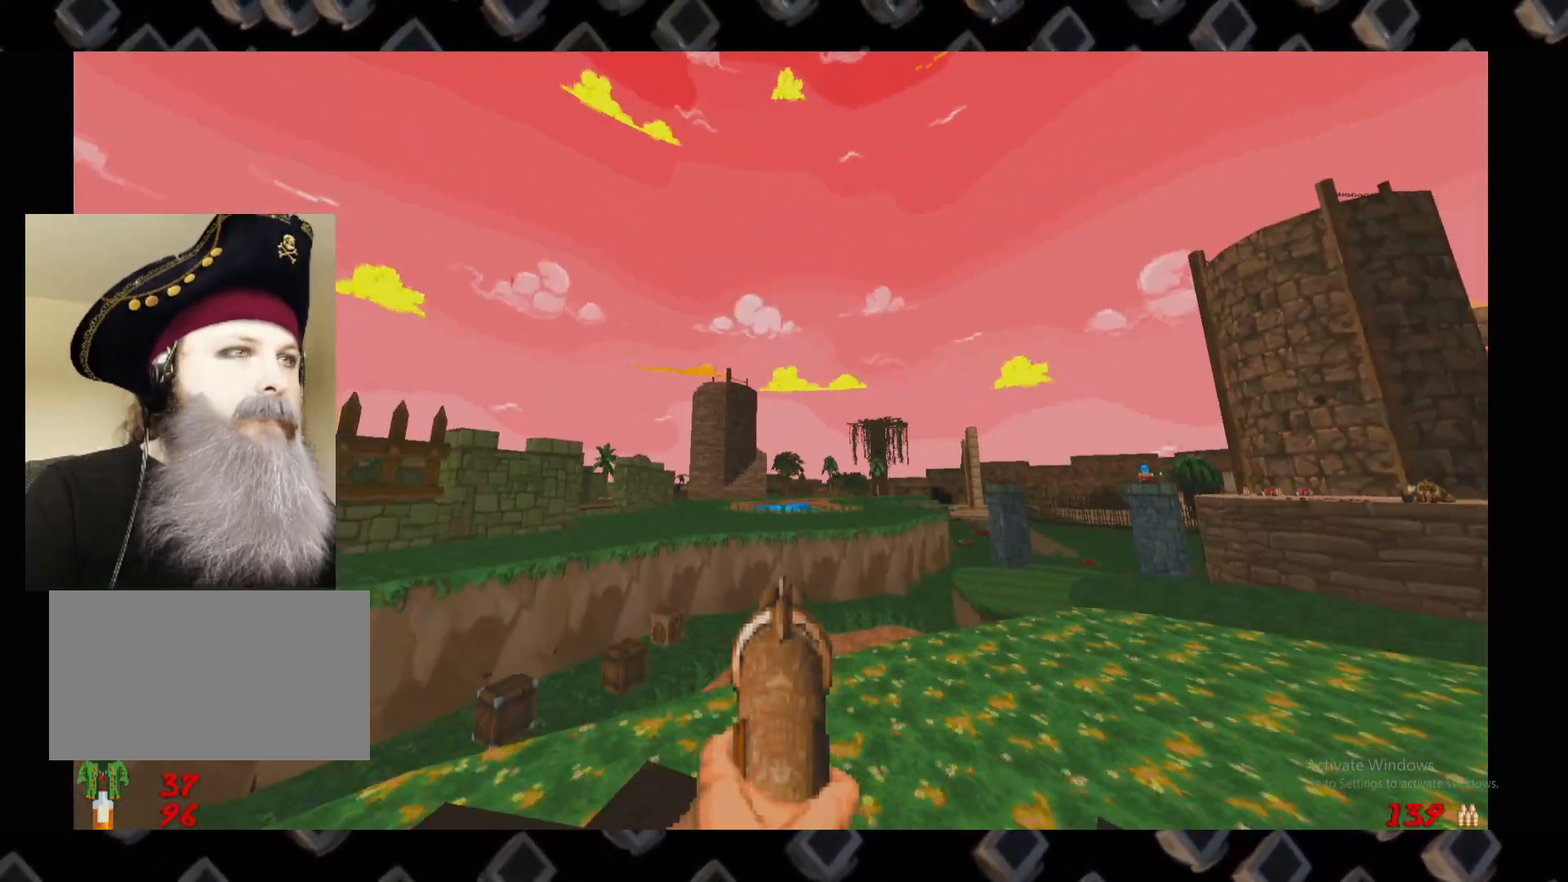
{"keys": [], "mouse": [], "events": [[20, "a", "down"], [60, "w", "up"], [100, "a", "up"], [400, "d", "down"], [480, "d", "up"]]}
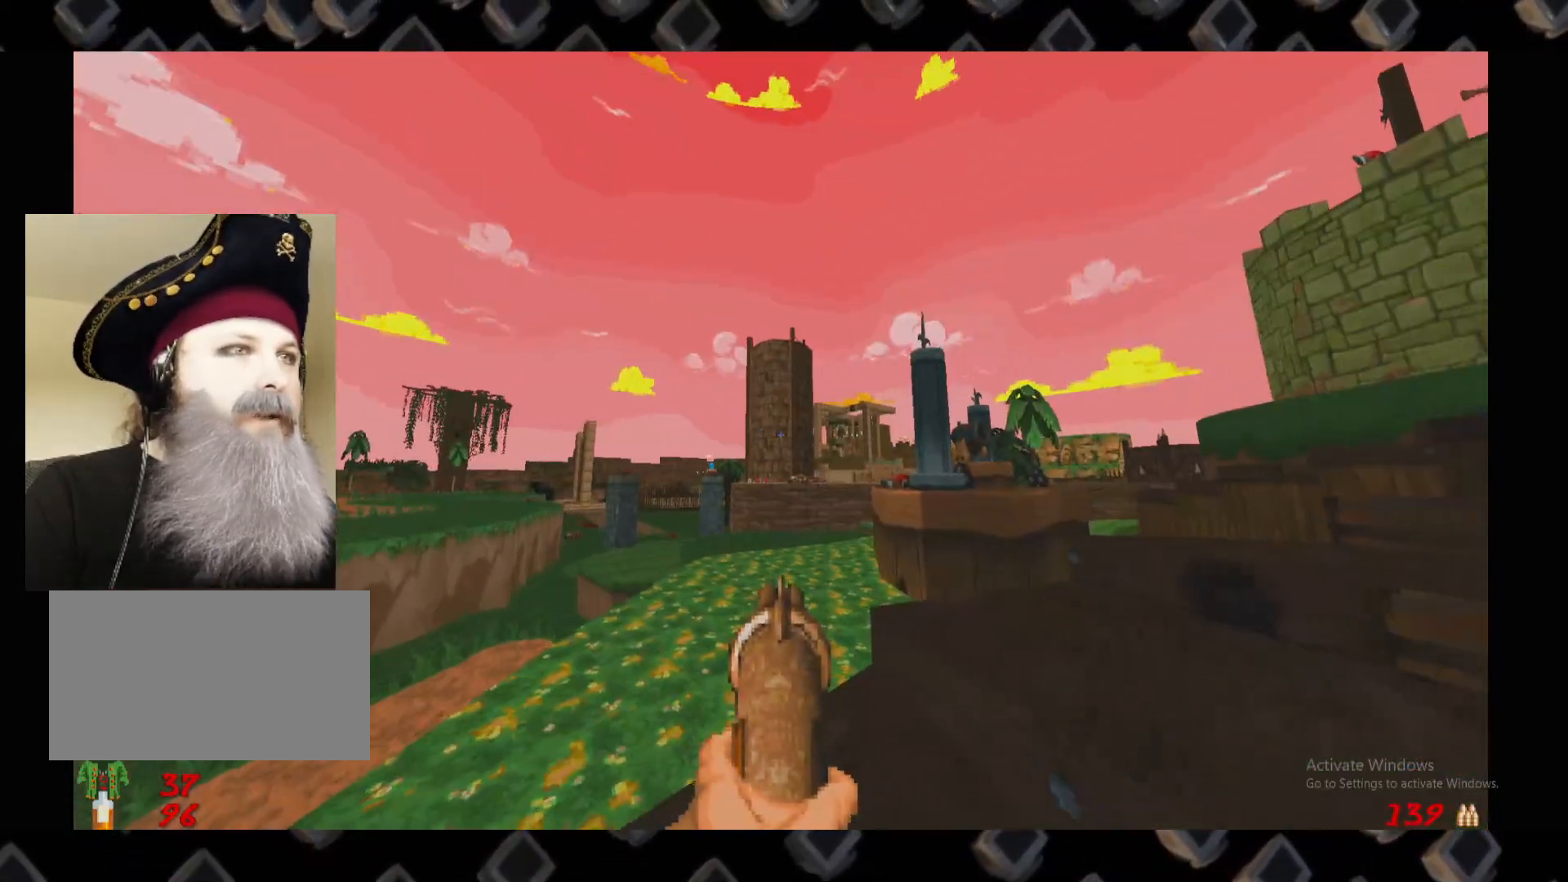
{"keys": [], "mouse": [], "events": []}
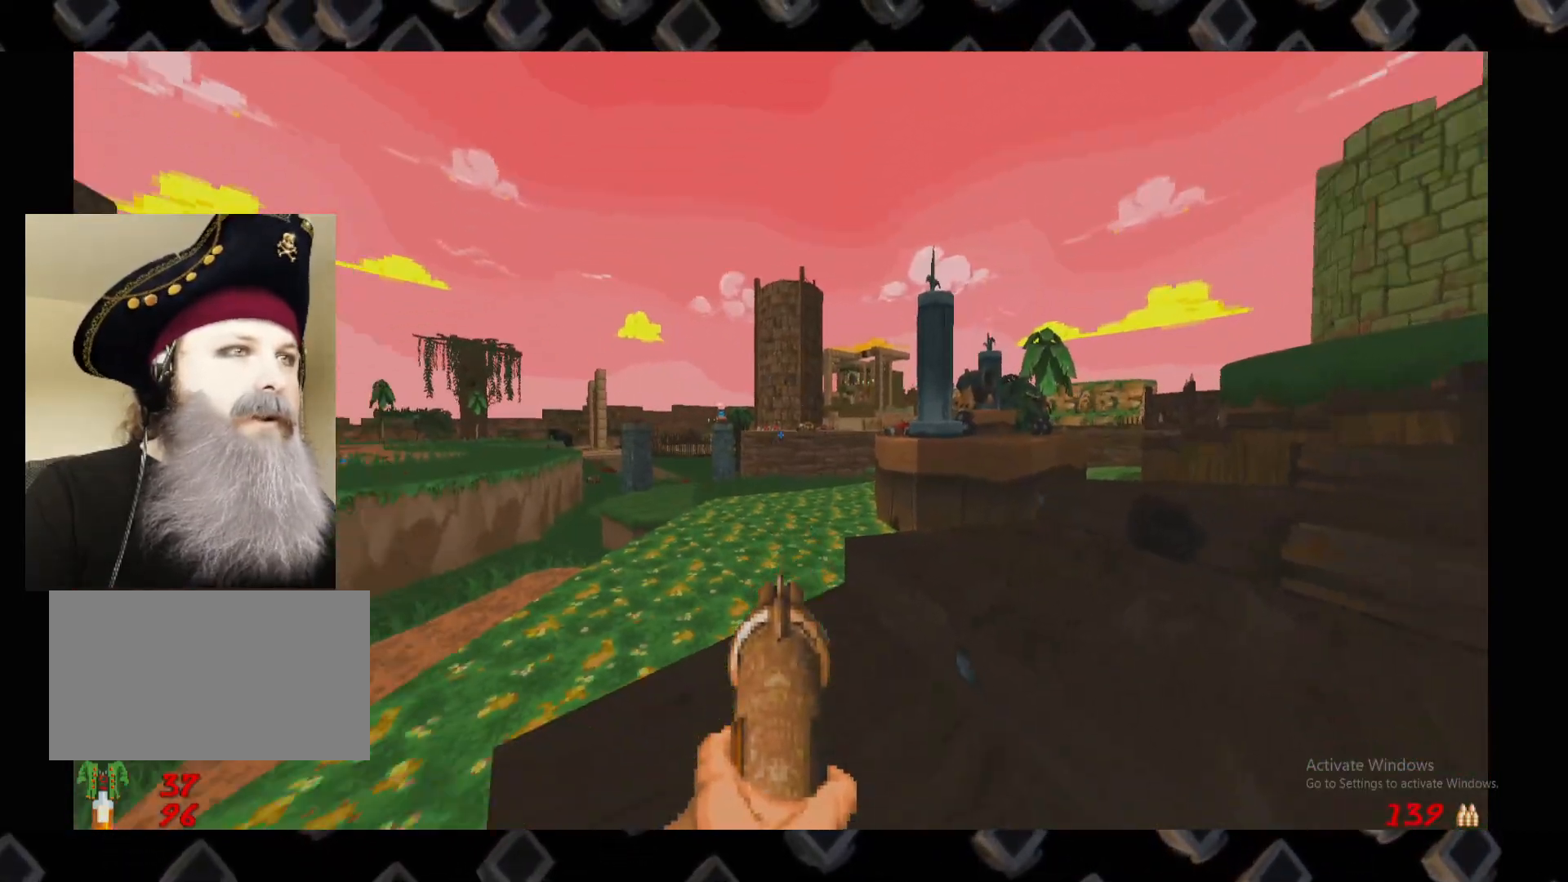
{"keys": [], "mouse": [], "events": [[240, "d", "down"], [380, "d", "up"]]}
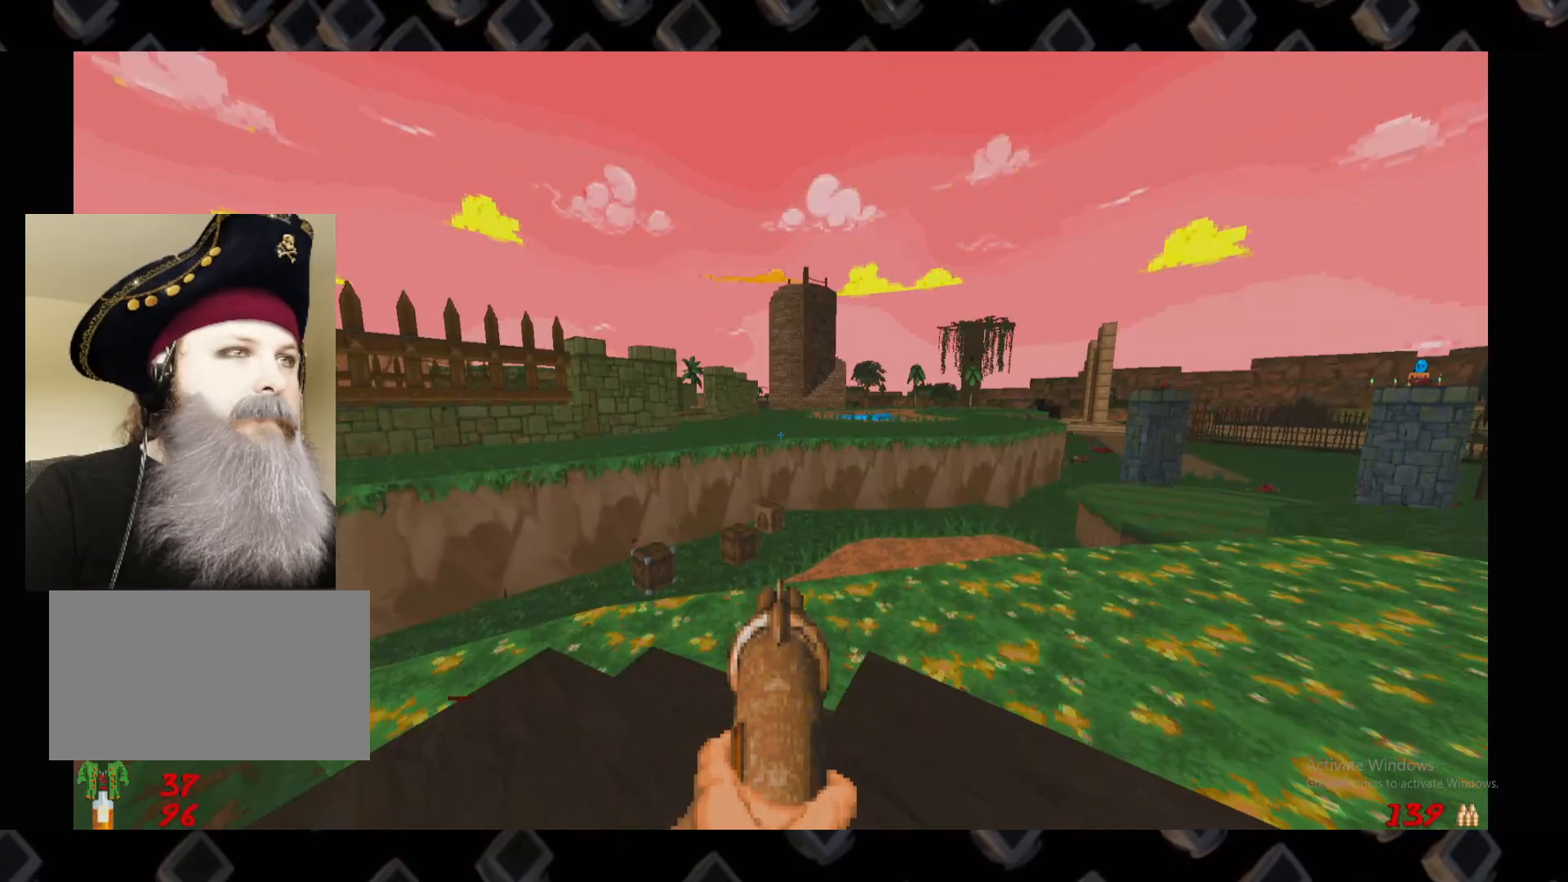
{"keys": [], "mouse": [], "events": [[300, "w", "down"], [440, "w", "up"]]}
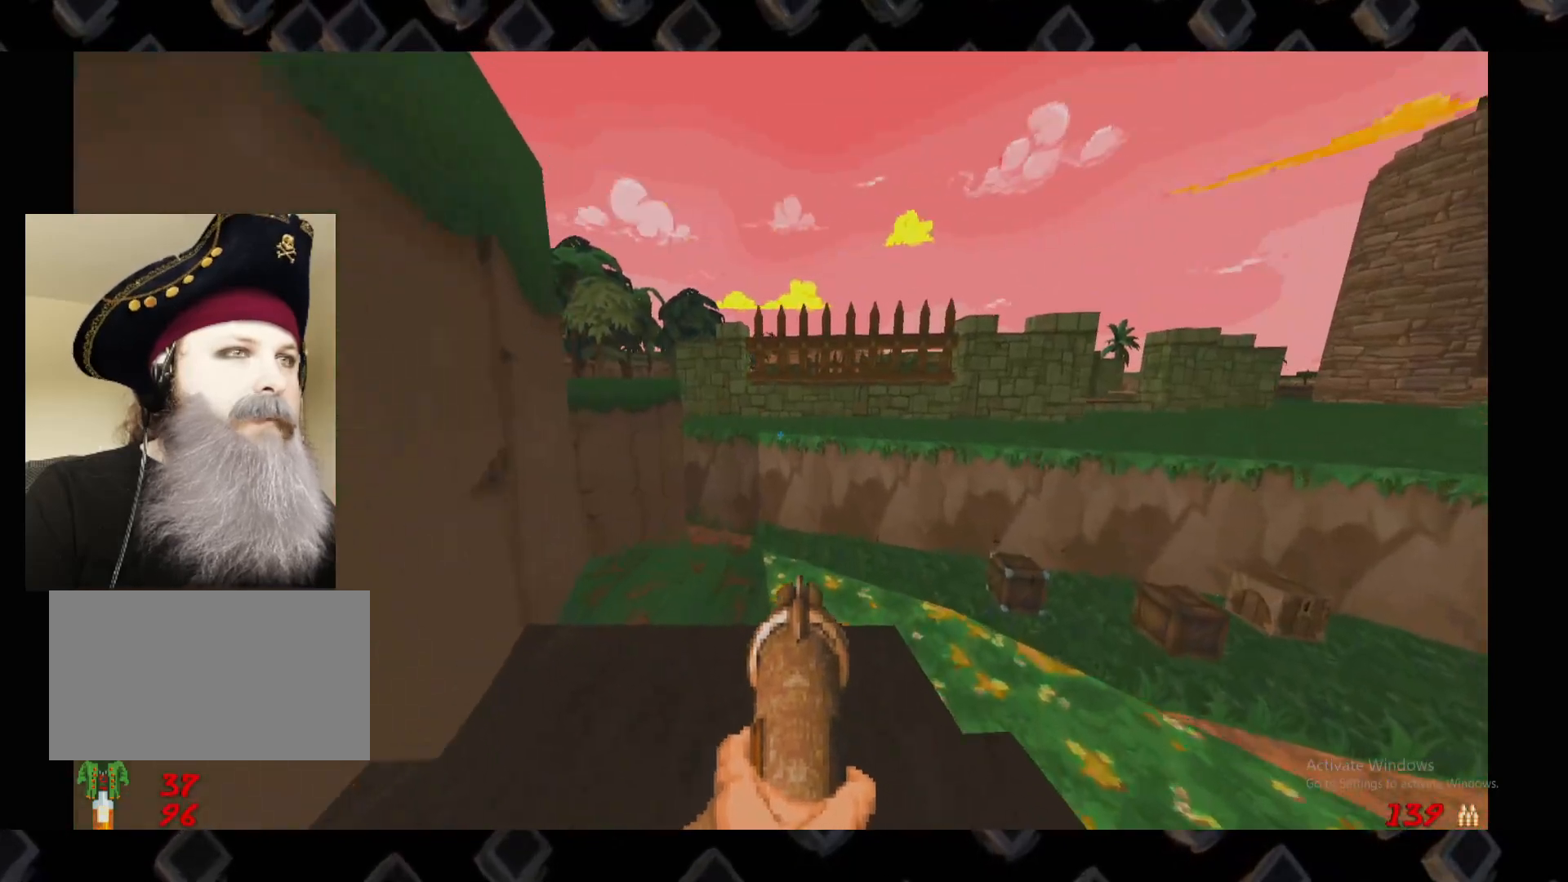
{"keys": [], "mouse": [], "events": [[220, "d", "down"], [320, "d", "up"]]}
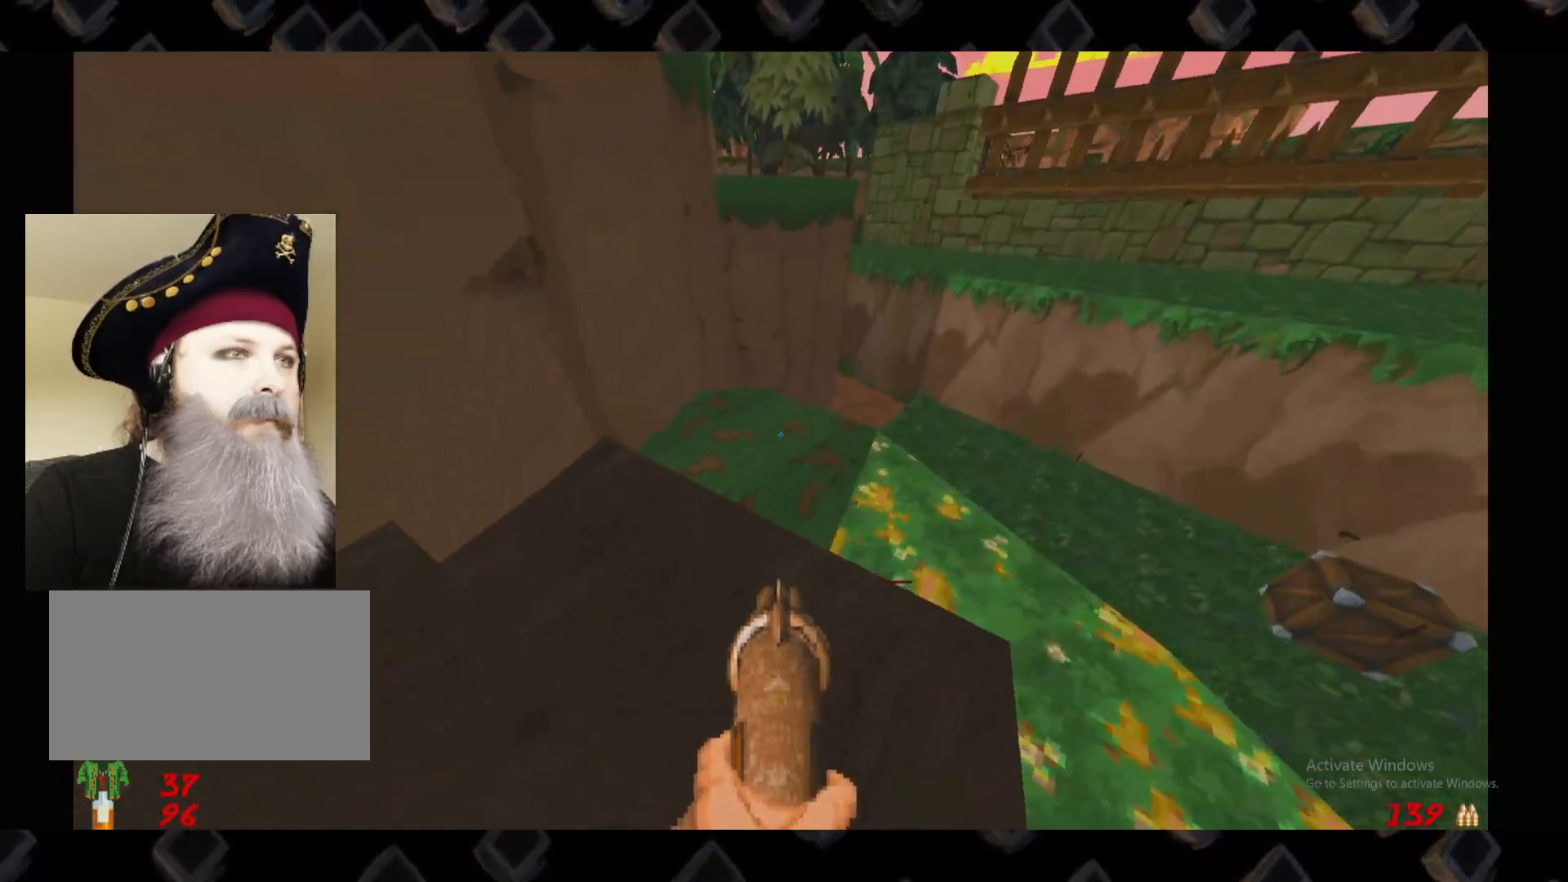
{"keys": [], "mouse": [], "events": []}
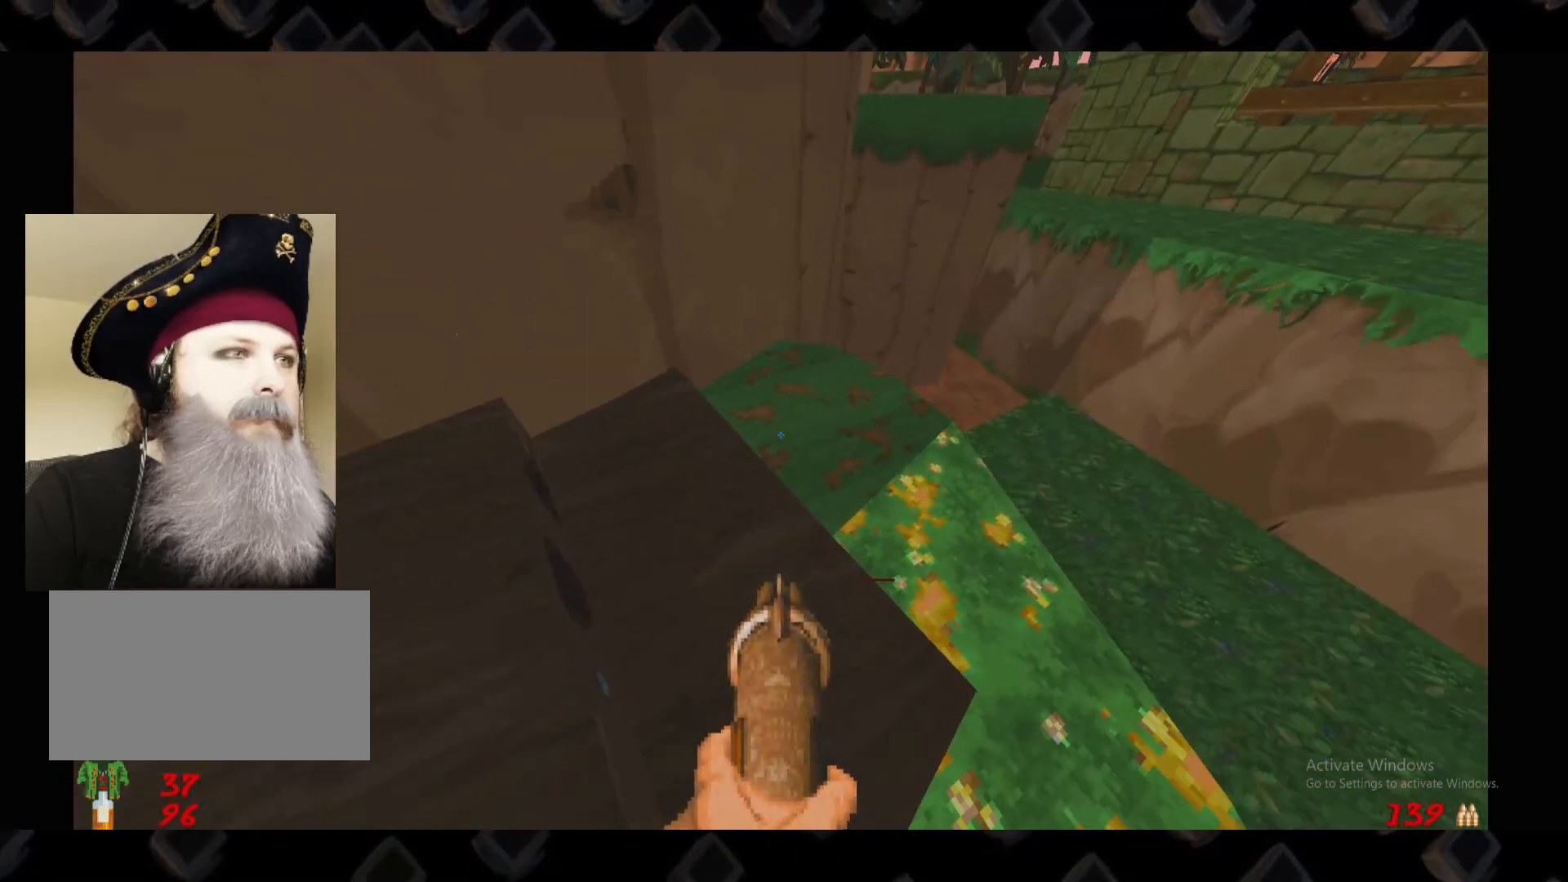
{"keys": [], "mouse": [], "events": []}
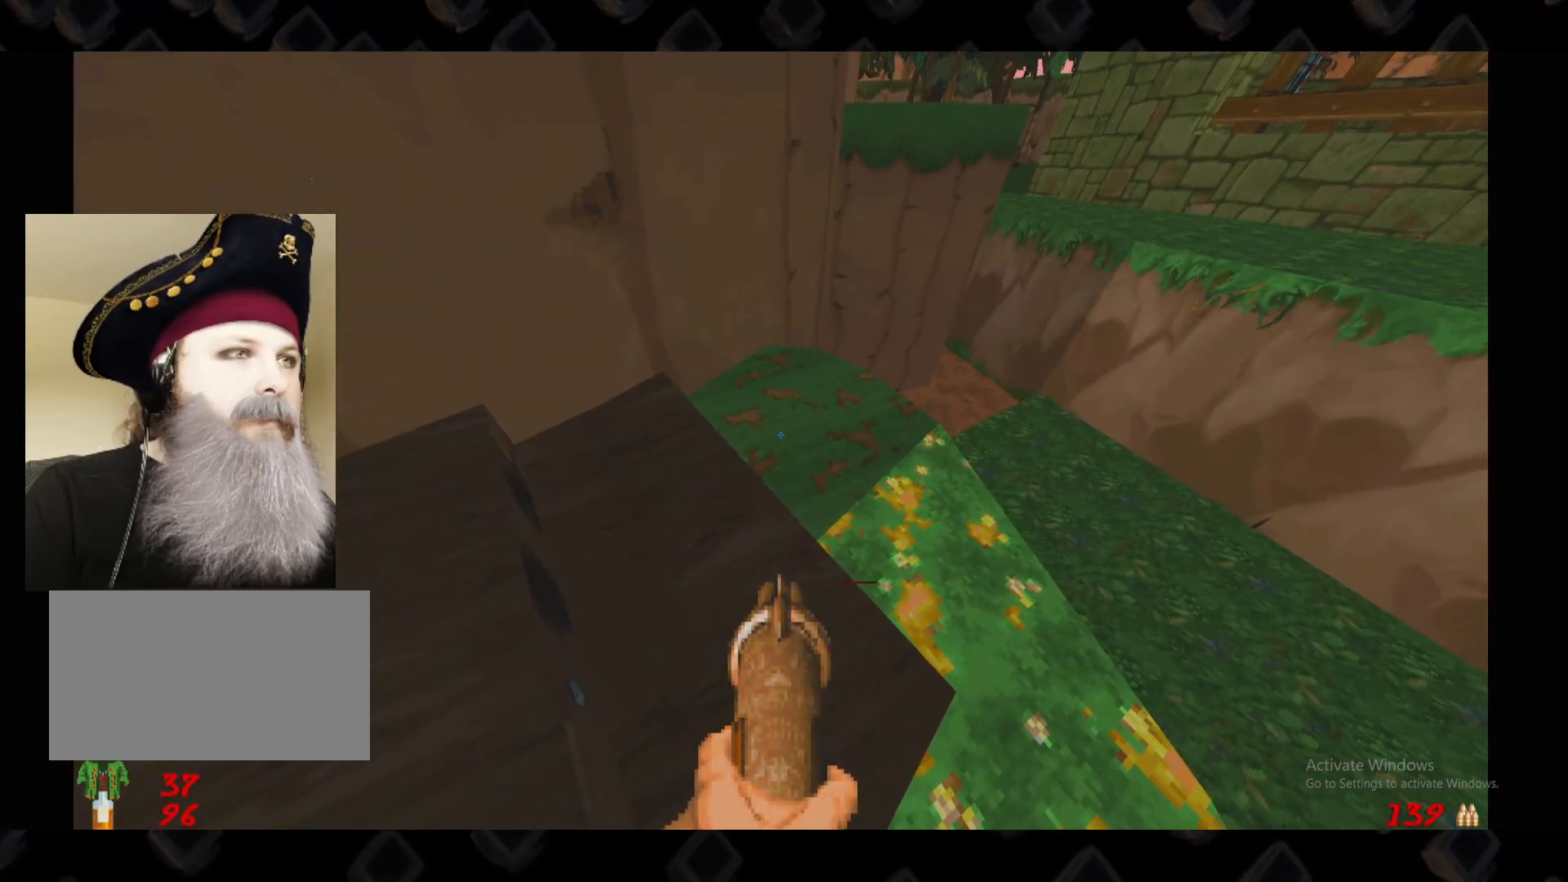
{"keys": [], "mouse": [], "events": []}
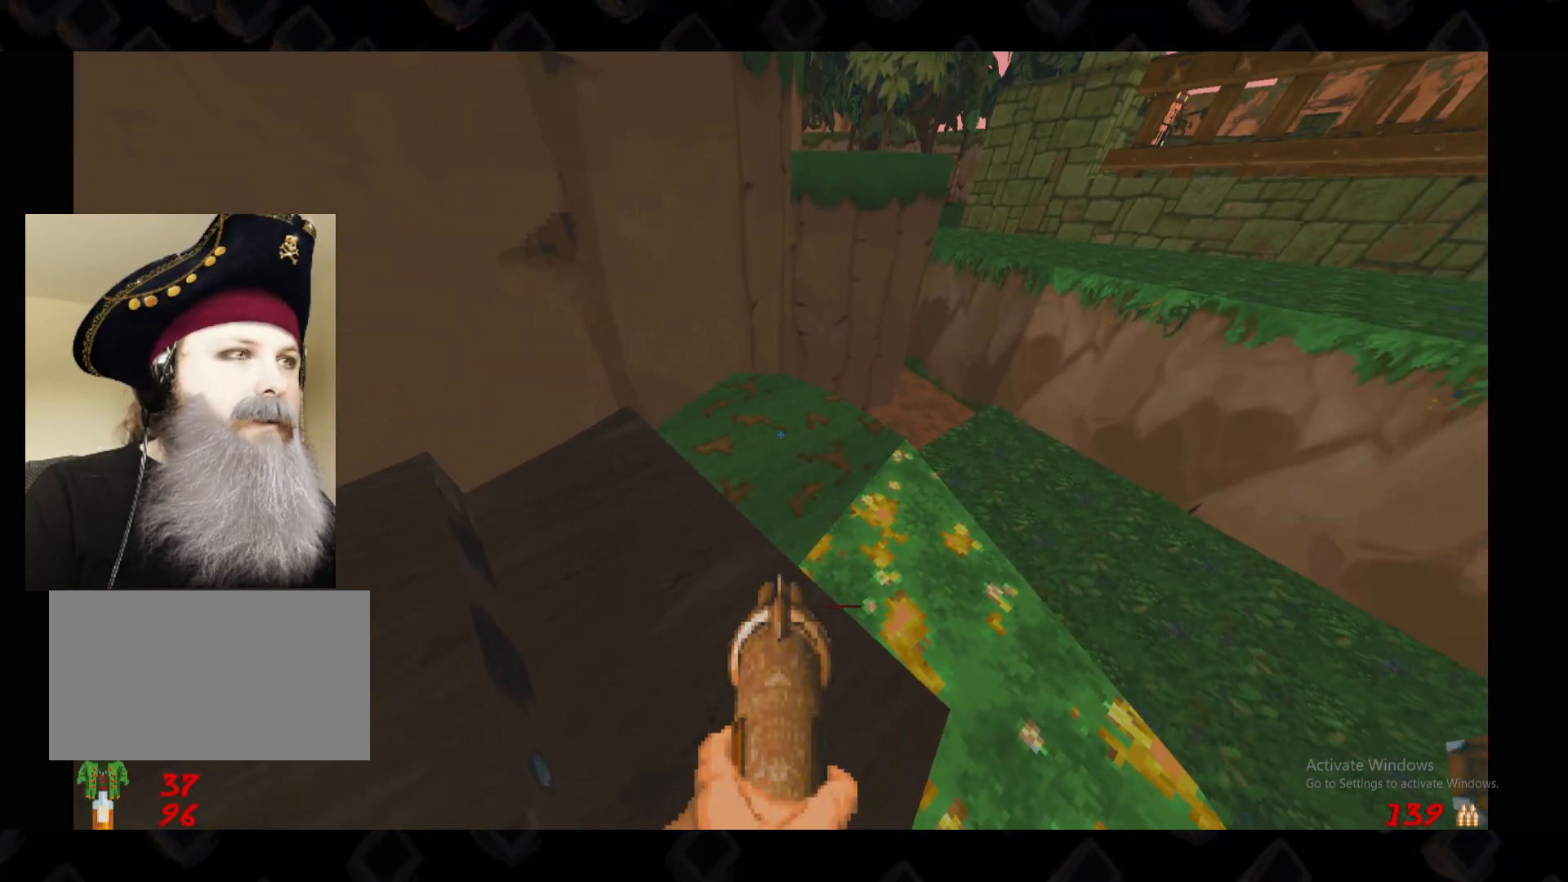
{"keys": [], "mouse": [], "events": []}